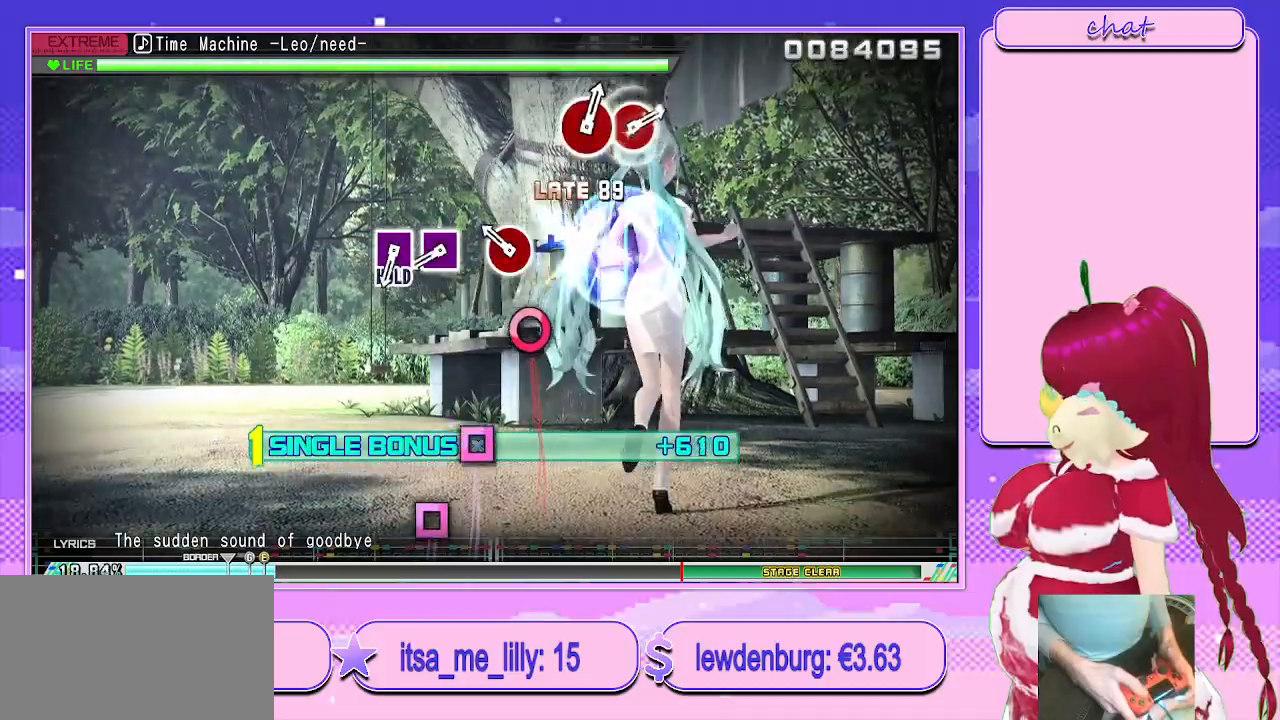
Gameplay with a controller (PlayStation layout); each line is a JSON object with the inputs held at the frame after it. "events" lists button and stick changes between this image and that frame as [ms after this image, input, new state], when the widget could be followed in between.
{"buttons": ["R2"], "left_stick": "center", "right_stick": "center", "events": [[33, "SQUARE", "up"], [267, "CIRCLE", "down"], [367, "CIRCLE", "up"]]}
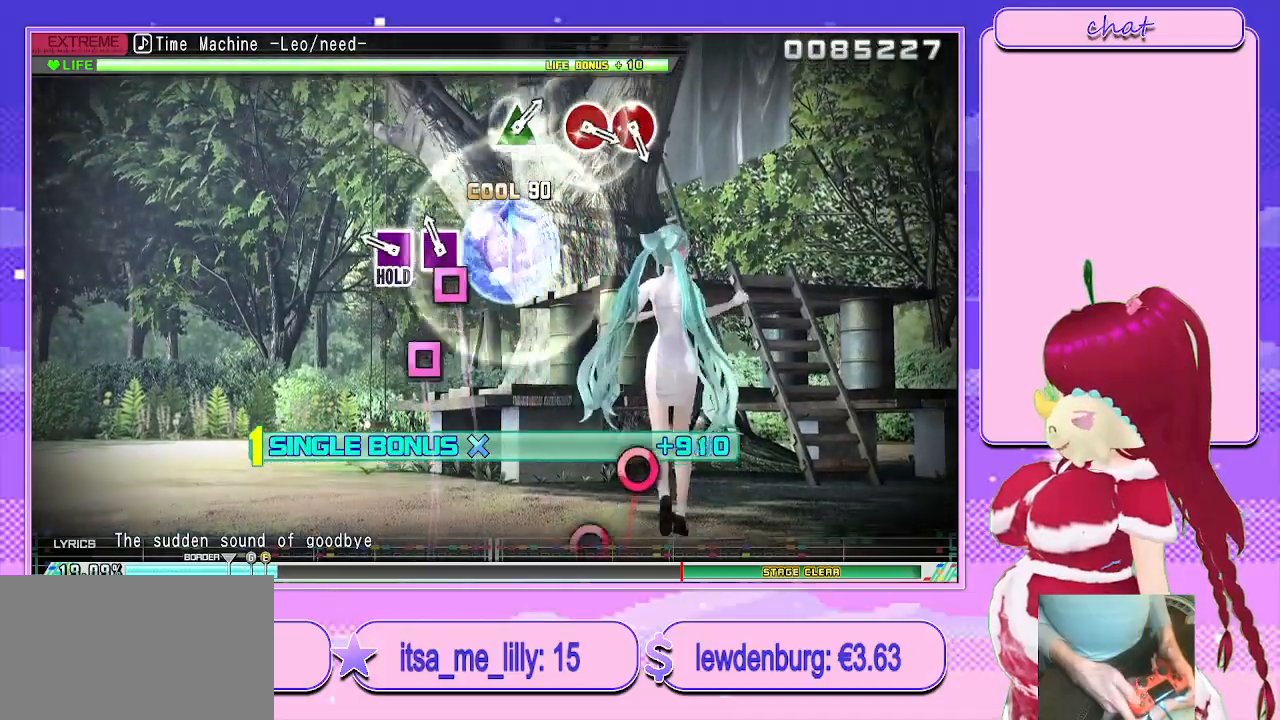
{"buttons": ["SQUARE", "L2", "R2"], "left_stick": "center", "right_stick": "center", "events": [[100, "SQUARE", "down"], [200, "SQUARE", "up"], [333, "SQUARE", "down"], [433, "L2", "down"]]}
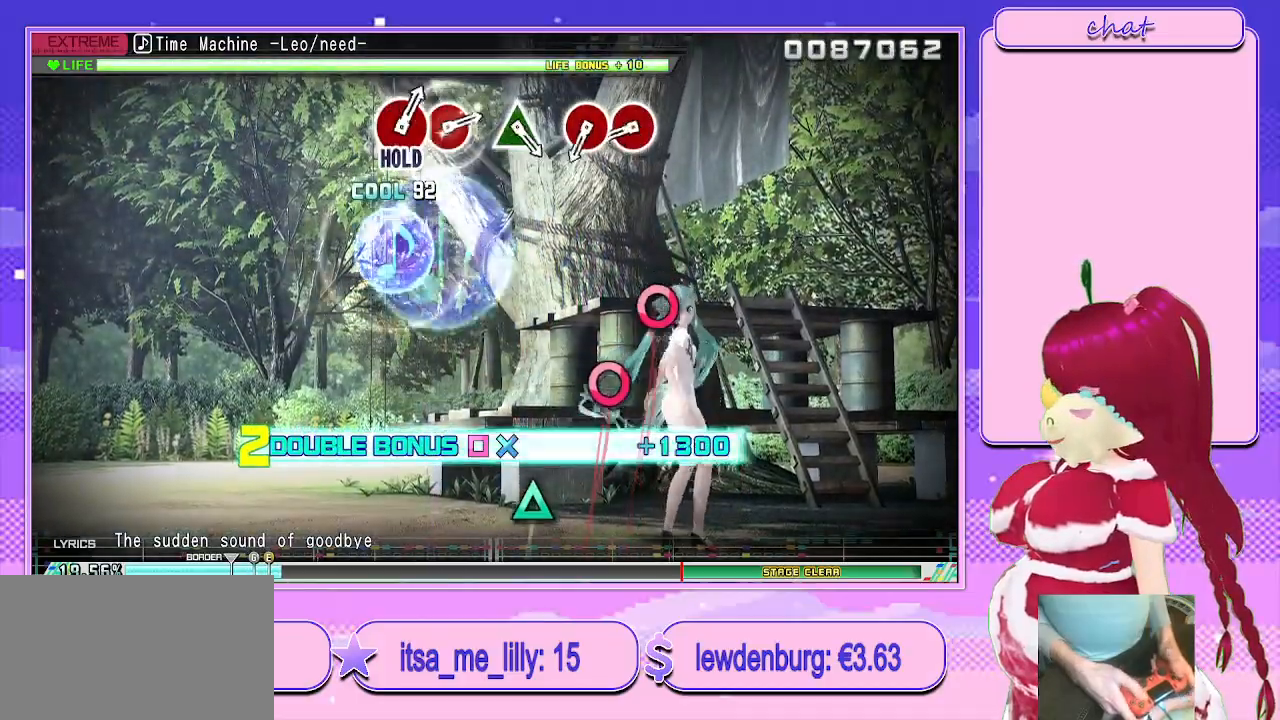
{"buttons": ["L2"], "left_stick": "center", "right_stick": "center", "events": [[67, "SQUARE", "up"], [100, "R2", "up"]]}
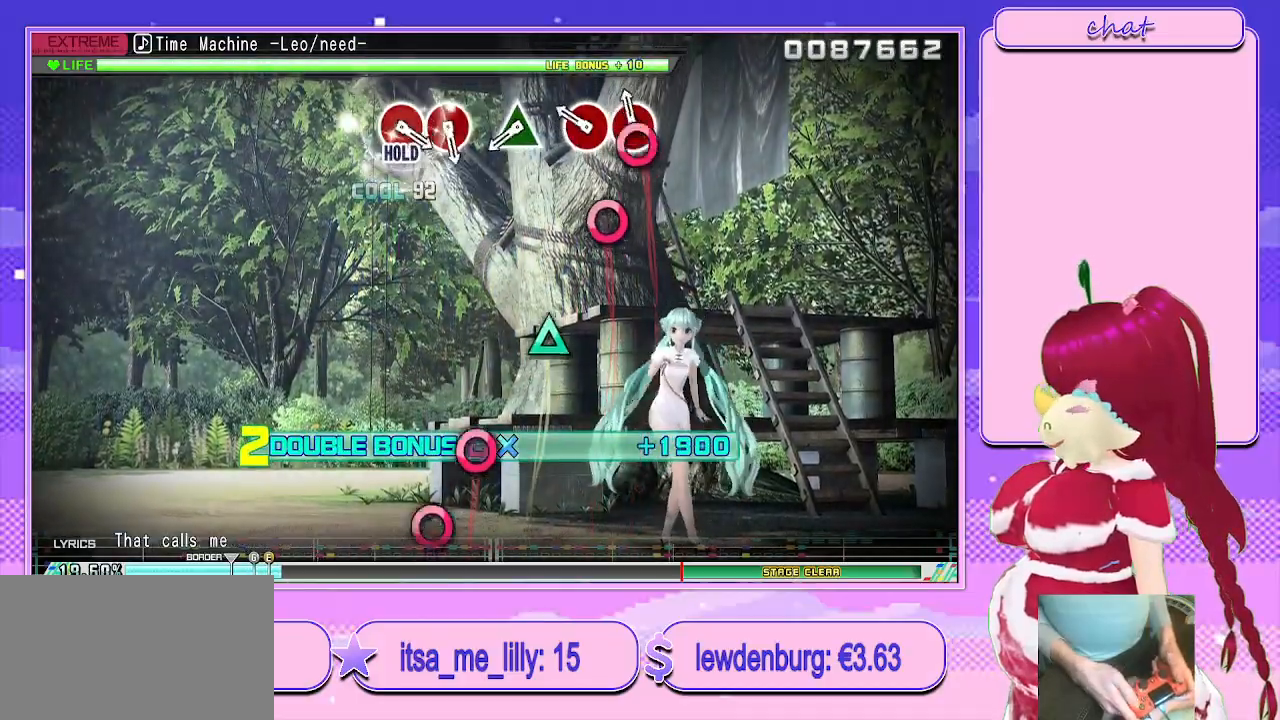
{"buttons": ["L2"], "left_stick": "center", "right_stick": "center", "events": [[83, "CIRCLE", "down"], [183, "CIRCLE", "up"], [300, "CIRCLE", "down"], [383, "CIRCLE", "up"]]}
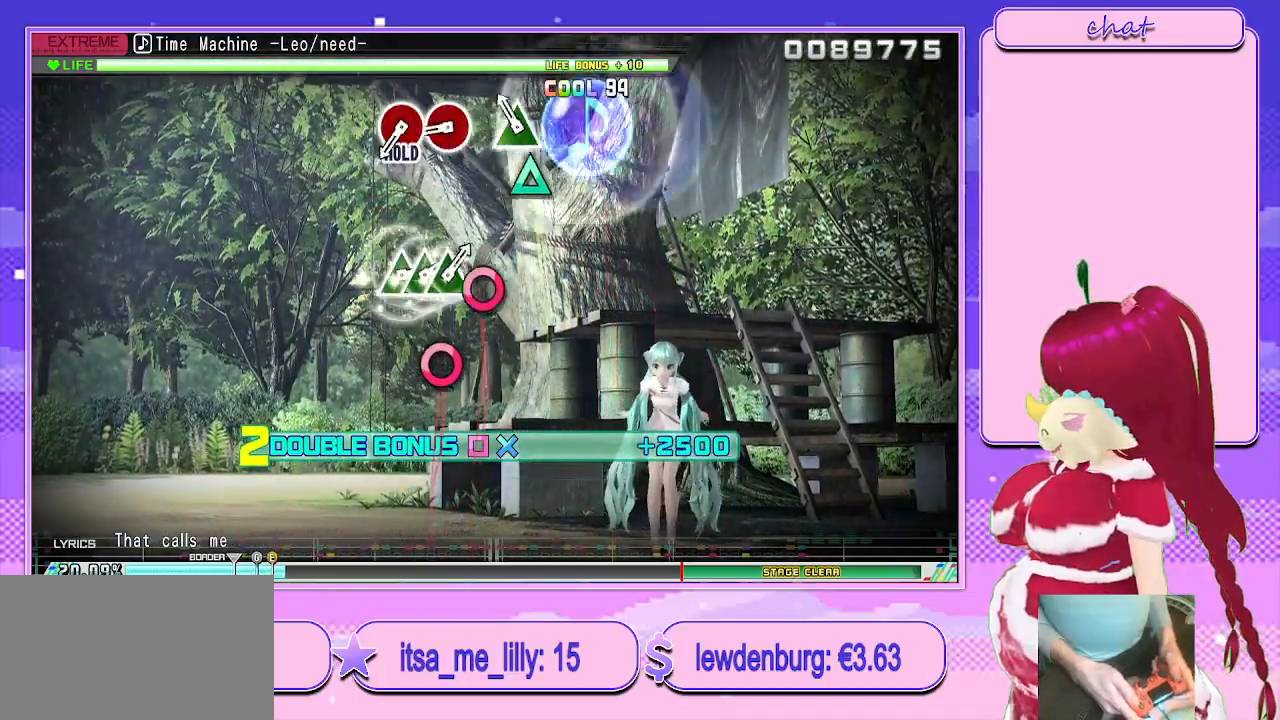
{"buttons": ["CIRCLE", "L2"], "left_stick": "center", "right_stick": "center", "events": [[133, "TRIANGLE", "down"], [250, "TRIANGLE", "up"], [500, "CIRCLE", "down"]]}
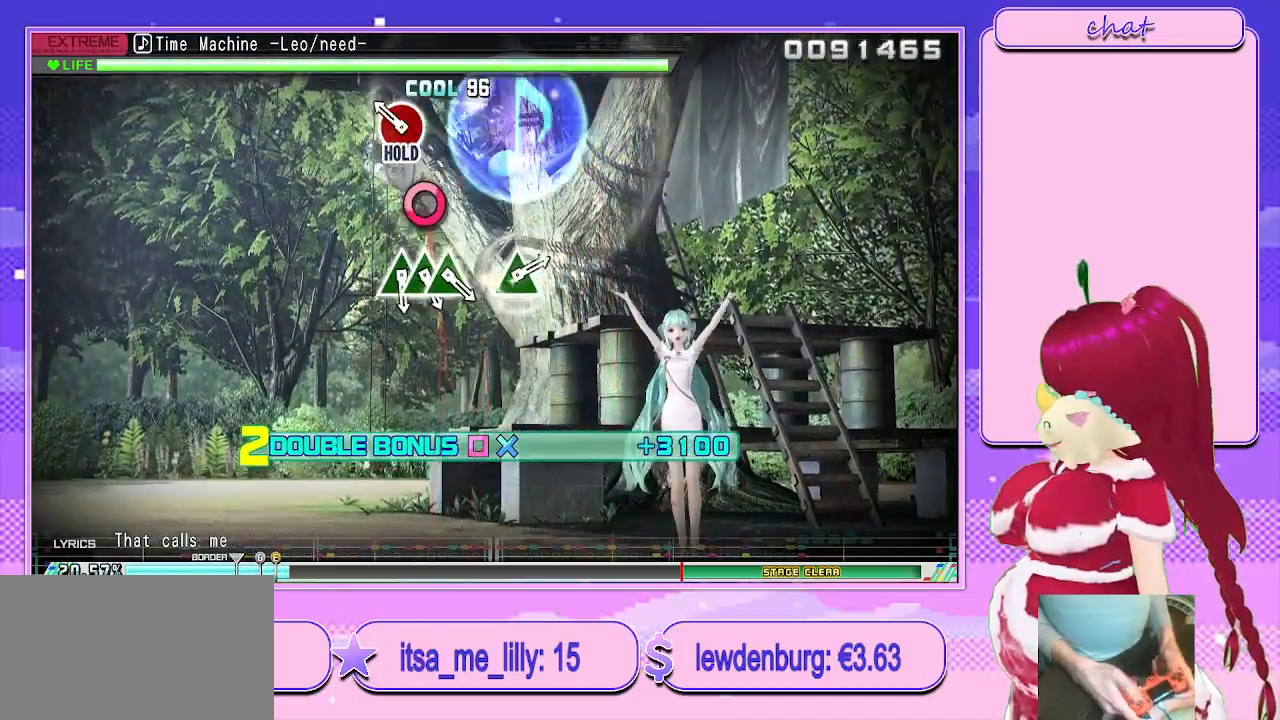
{"buttons": ["R2"], "left_stick": "center", "right_stick": "center", "events": [[83, "CIRCLE", "up"], [233, "CIRCLE", "down"], [383, "R2", "down"], [467, "CIRCLE", "up"], [483, "L2", "up"]]}
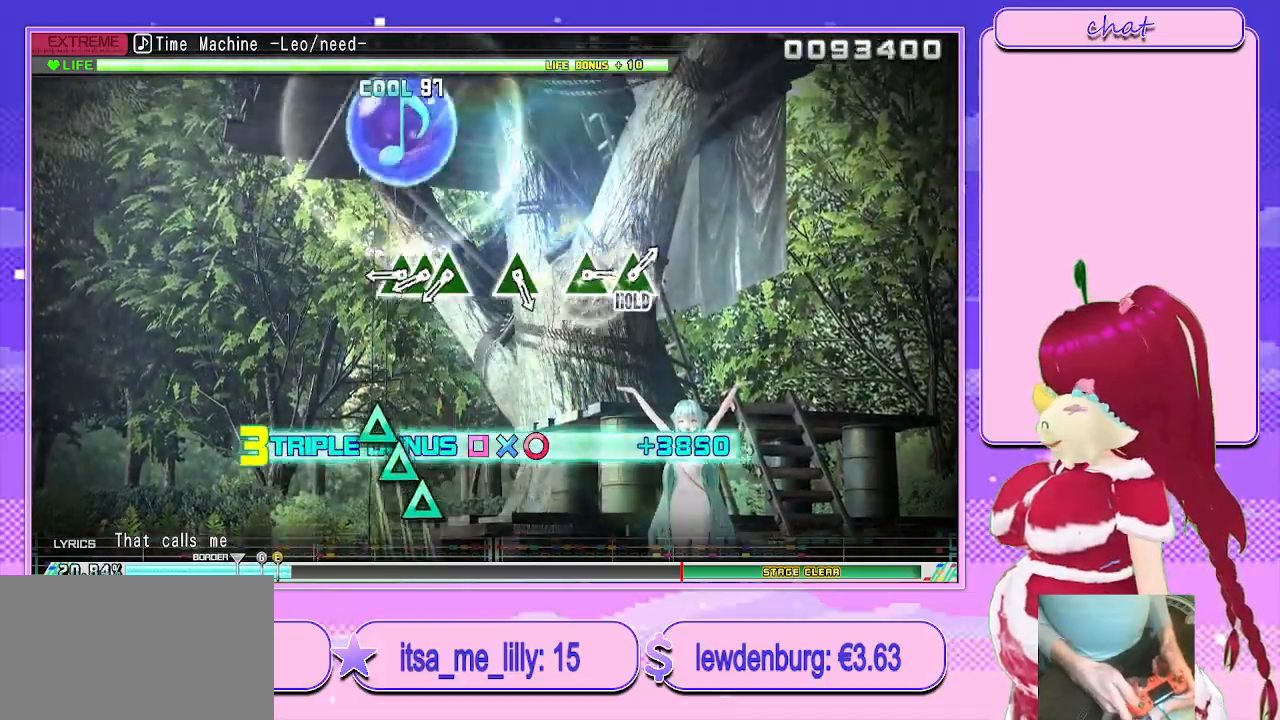
{"buttons": ["TRIANGLE", "R2"], "left_stick": "center", "right_stick": "center", "events": [[467, "TRIANGLE", "down"]]}
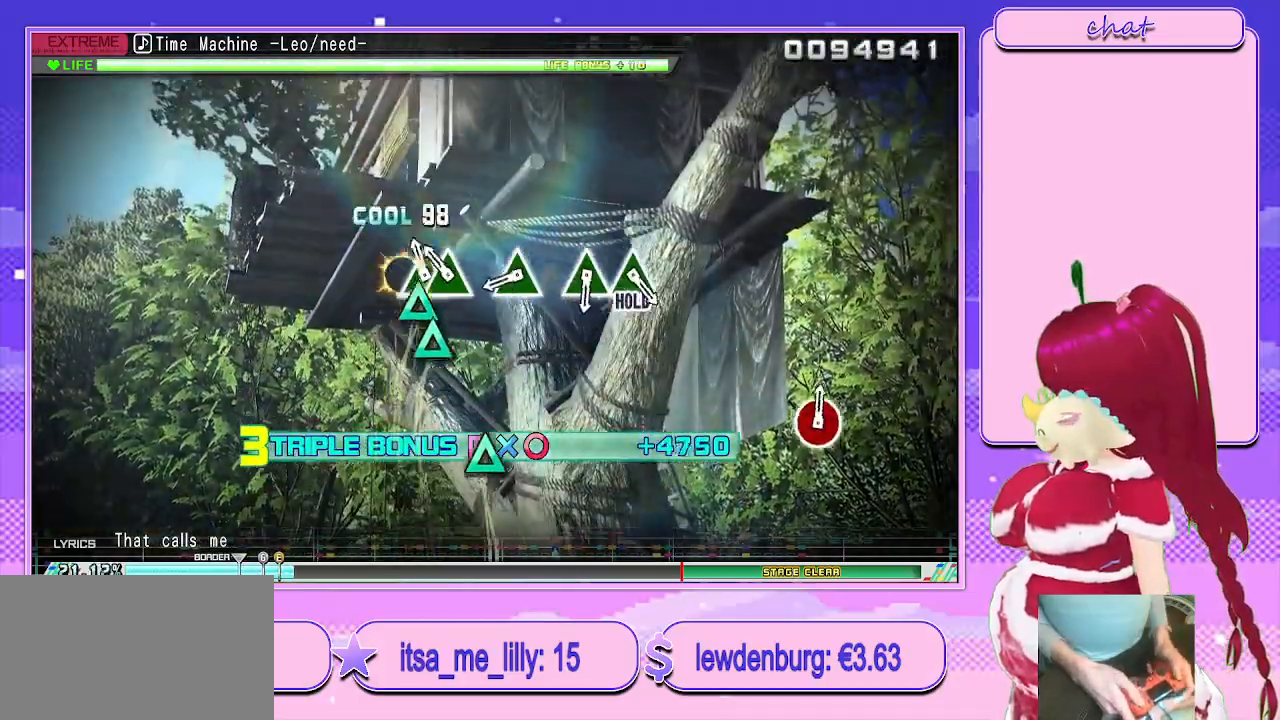
{"buttons": ["R2"], "left_stick": "center", "right_stick": "center", "events": [[83, "DPAD_UP", "down"], [100, "TRIANGLE", "up"], [200, "TRIANGLE", "down"], [217, "DPAD_UP", "up"], [300, "TRIANGLE", "up"]]}
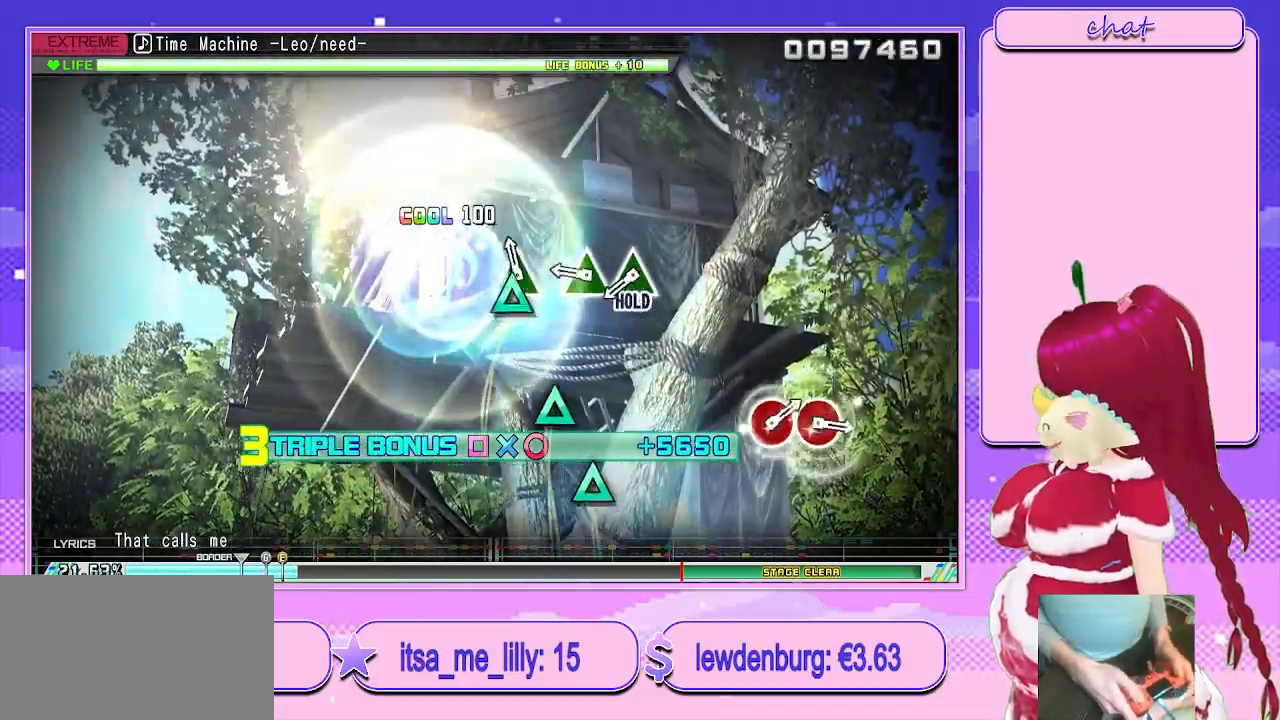
{"buttons": ["R2"], "left_stick": "center", "right_stick": "center", "events": [[50, "TRIANGLE", "down"], [133, "TRIANGLE", "up"], [383, "TRIANGLE", "down"], [483, "TRIANGLE", "up"]]}
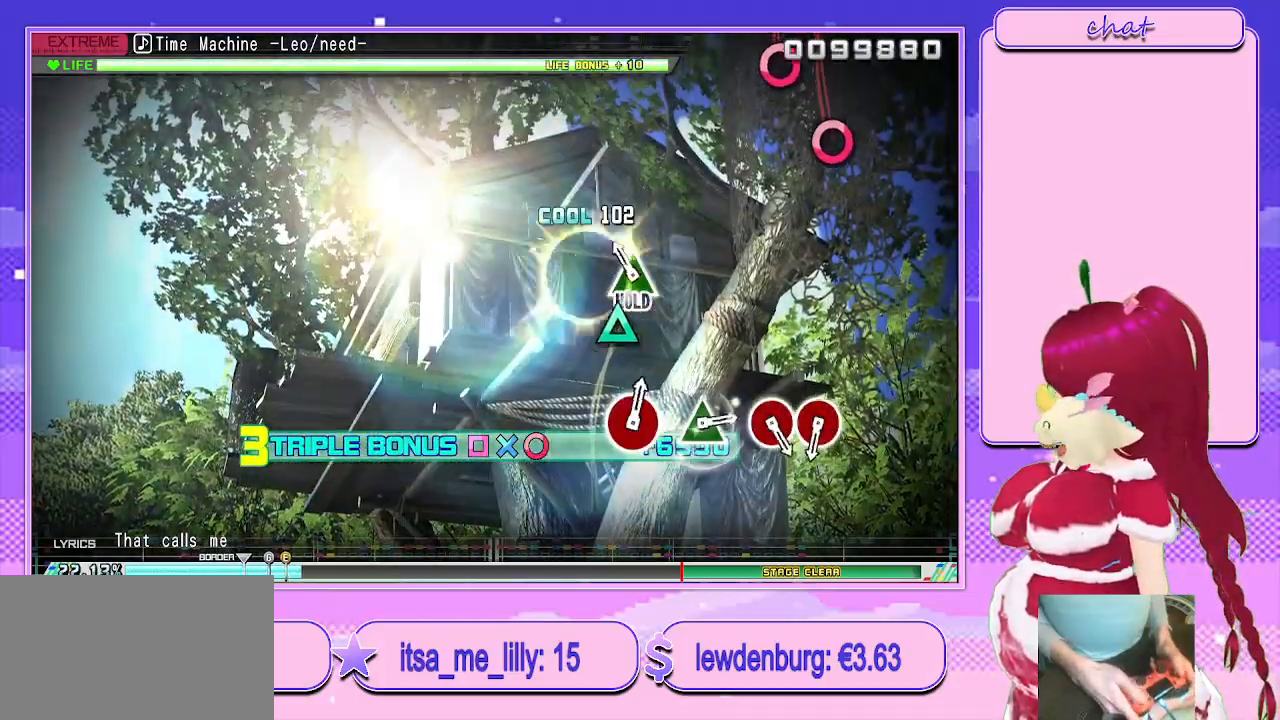
{"buttons": ["L2"], "left_stick": "center", "right_stick": "center", "events": [[150, "TRIANGLE", "down"], [267, "L2", "down"], [367, "TRIANGLE", "up"], [400, "R2", "up"]]}
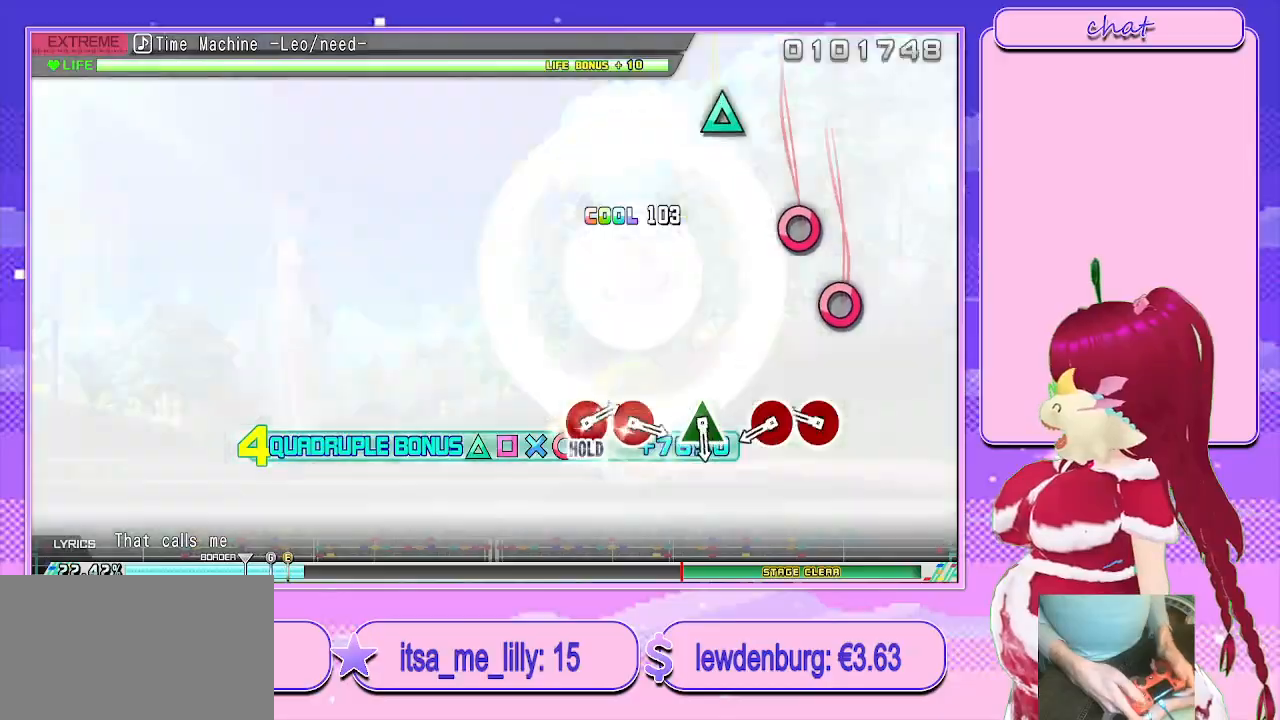
{"buttons": ["L2"], "left_stick": "center", "right_stick": "center", "events": [[350, "CIRCLE", "down"], [433, "CIRCLE", "up"]]}
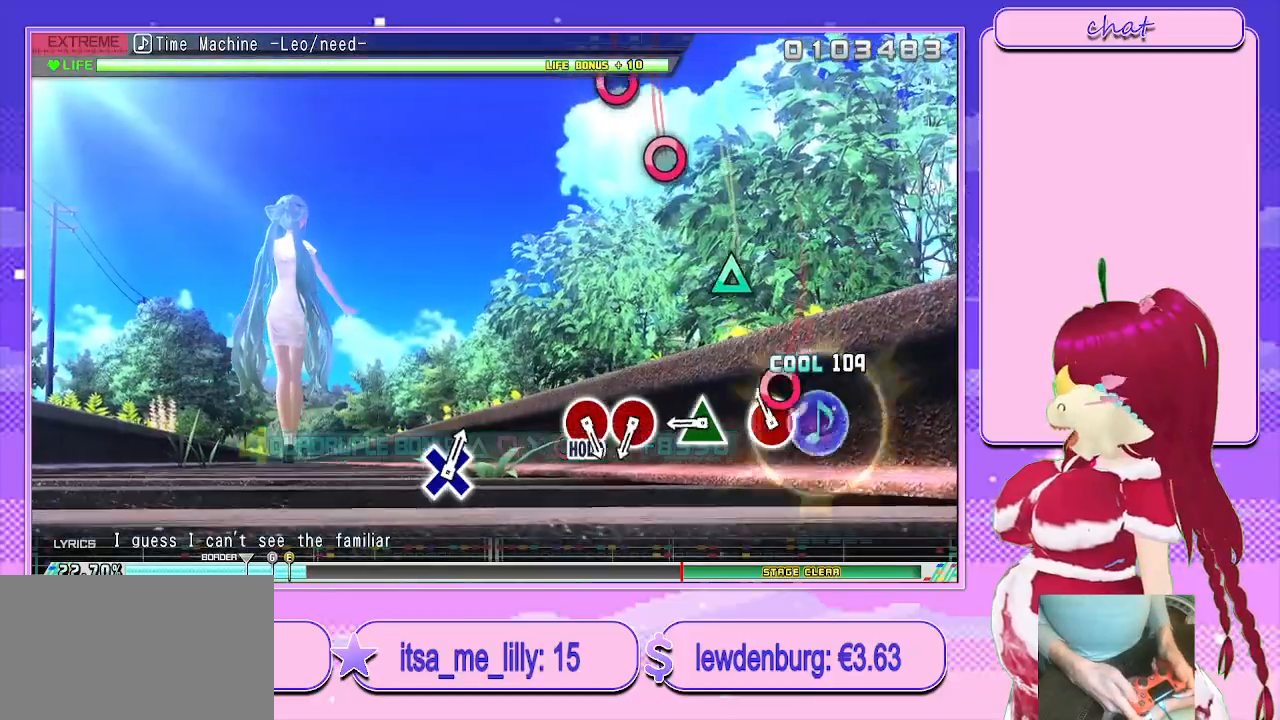
{"buttons": ["TRIANGLE", "L2"], "left_stick": "center", "right_stick": "center", "events": [[100, "CIRCLE", "down"], [217, "CIRCLE", "up"], [467, "TRIANGLE", "down"]]}
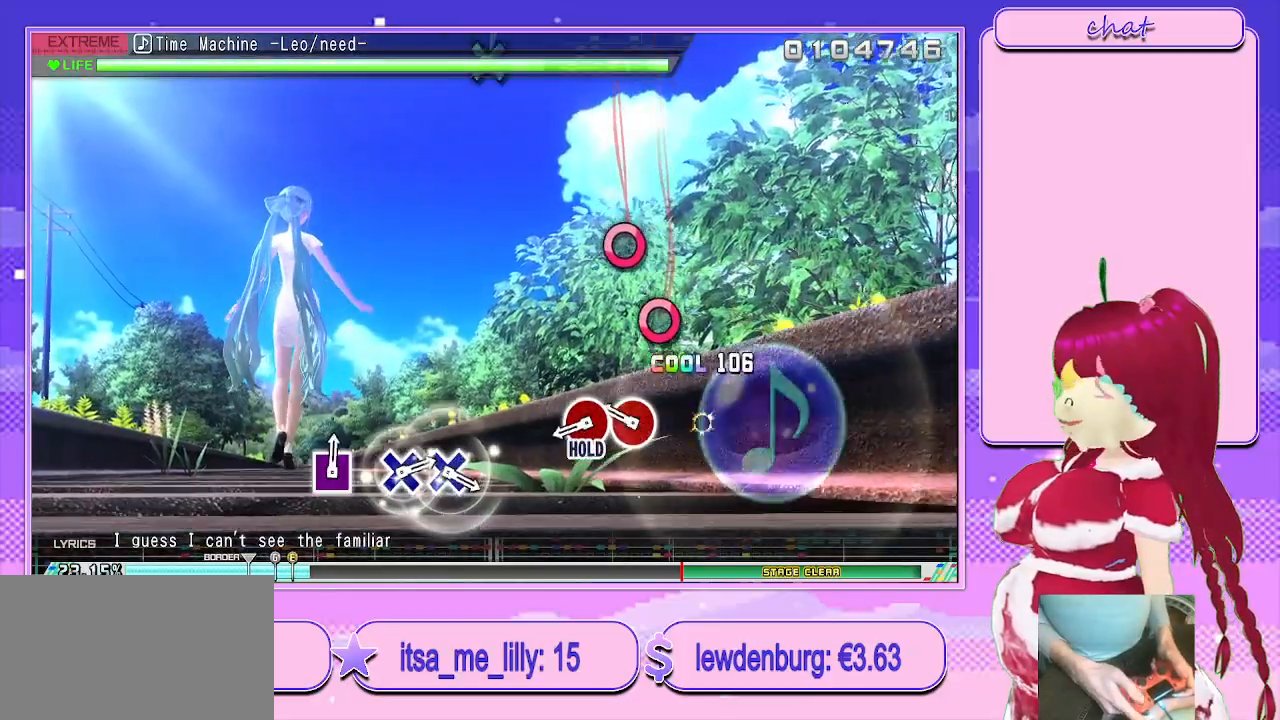
{"buttons": [], "left_stick": "center", "right_stick": "center", "events": [[67, "TRIANGLE", "up"], [183, "L2", "up"], [300, "CIRCLE", "down"], [400, "CIRCLE", "up"]]}
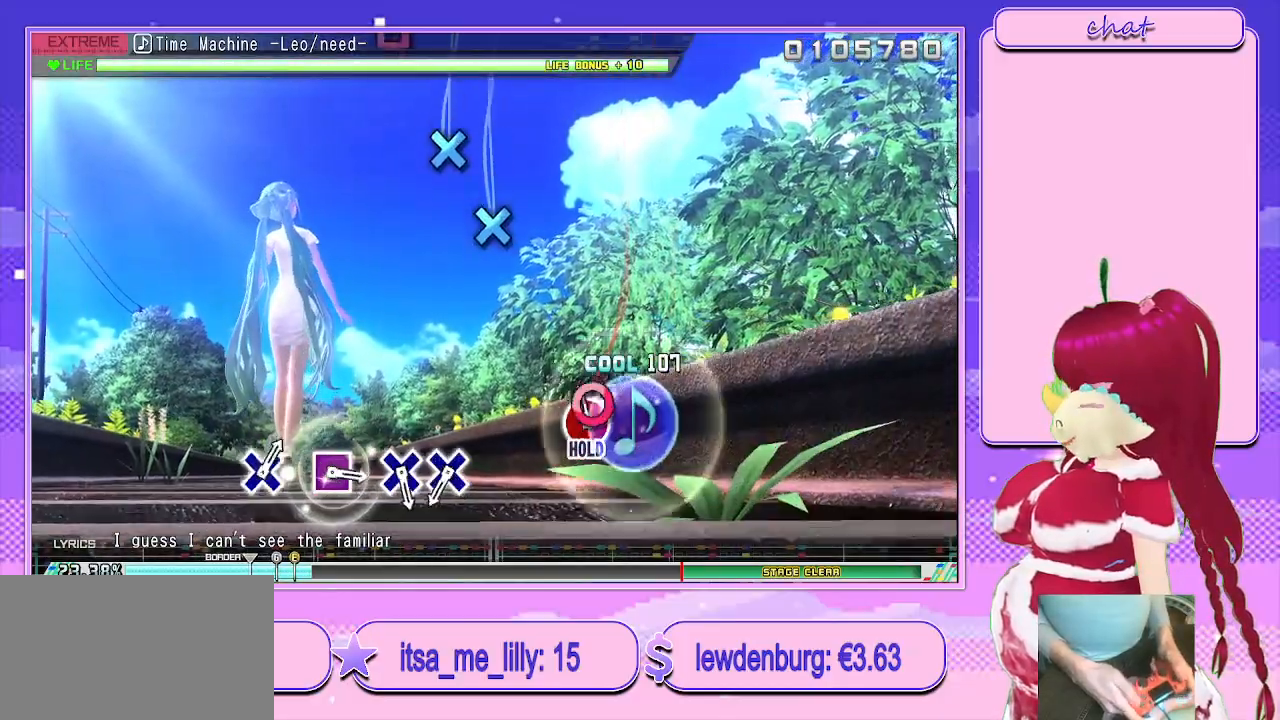
{"buttons": ["L2"], "left_stick": "center", "right_stick": "center", "events": [[50, "CIRCLE", "down"], [183, "L2", "down"], [283, "CIRCLE", "up"]]}
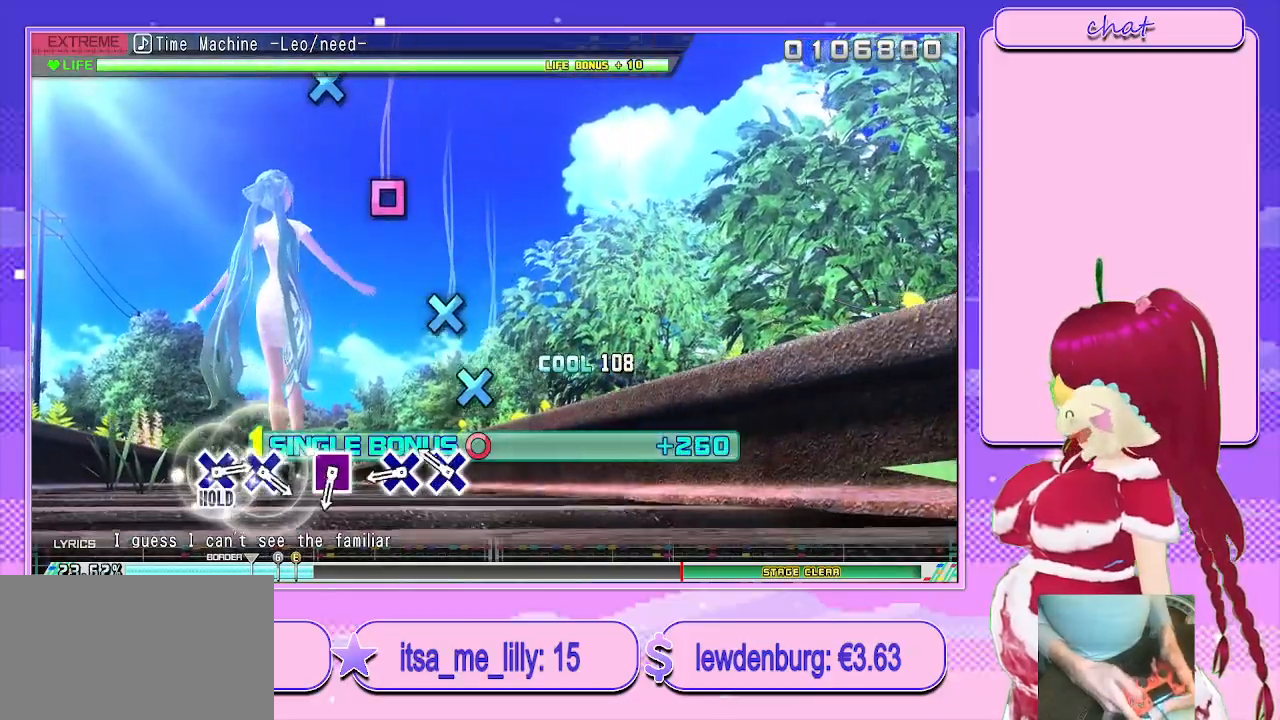
{"buttons": ["CROSS", "L2"], "left_stick": "center", "right_stick": "center", "events": [[267, "CROSS", "down"], [367, "CROSS", "up"], [500, "CROSS", "down"]]}
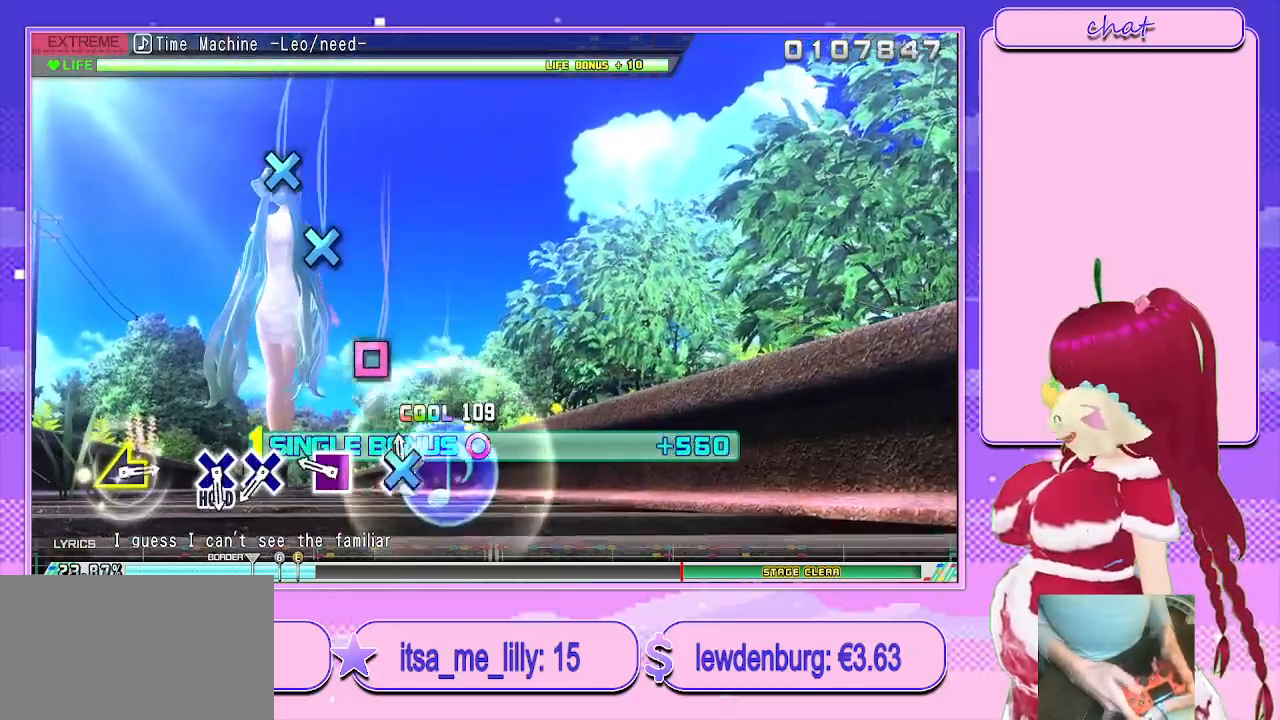
{"buttons": ["L2"], "left_stick": "center", "right_stick": "center", "events": [[100, "CROSS", "up"], [333, "SQUARE", "down"], [433, "SQUARE", "up"]]}
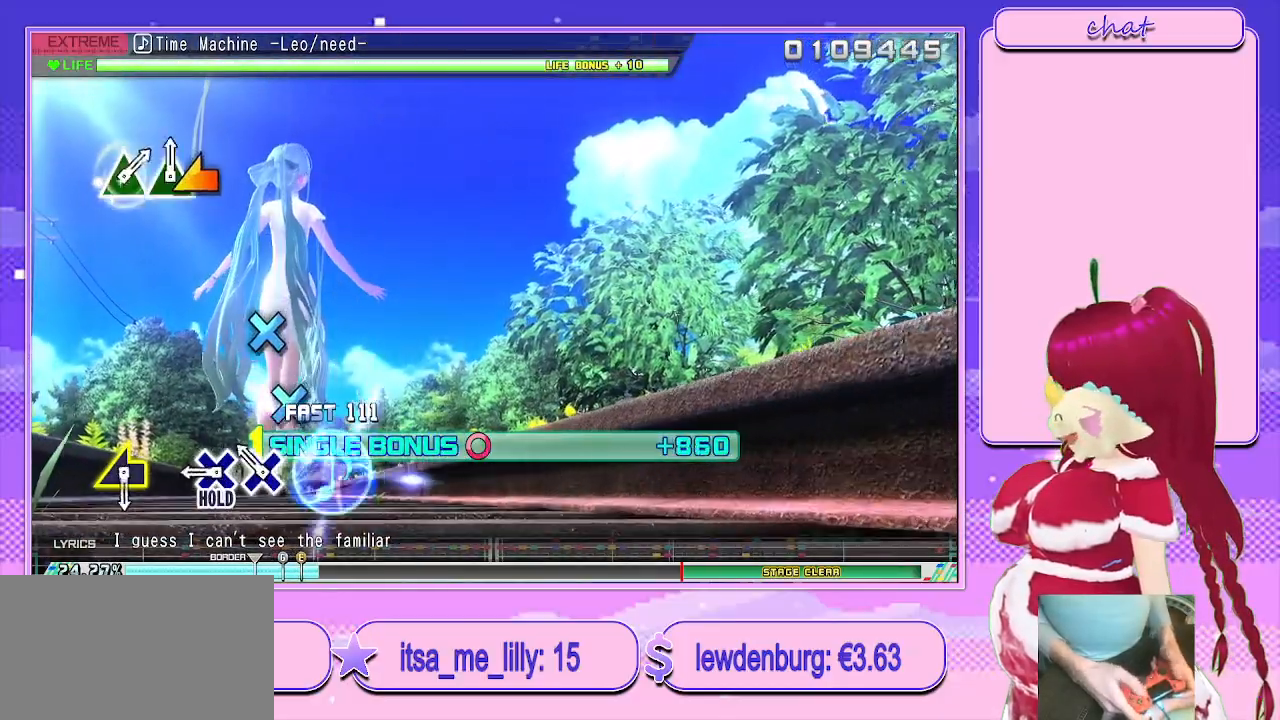
{"buttons": ["CROSS", "L2"], "left_stick": "center", "right_stick": "center", "events": [[233, "CROSS", "down"], [333, "CROSS", "up"], [467, "CROSS", "down"]]}
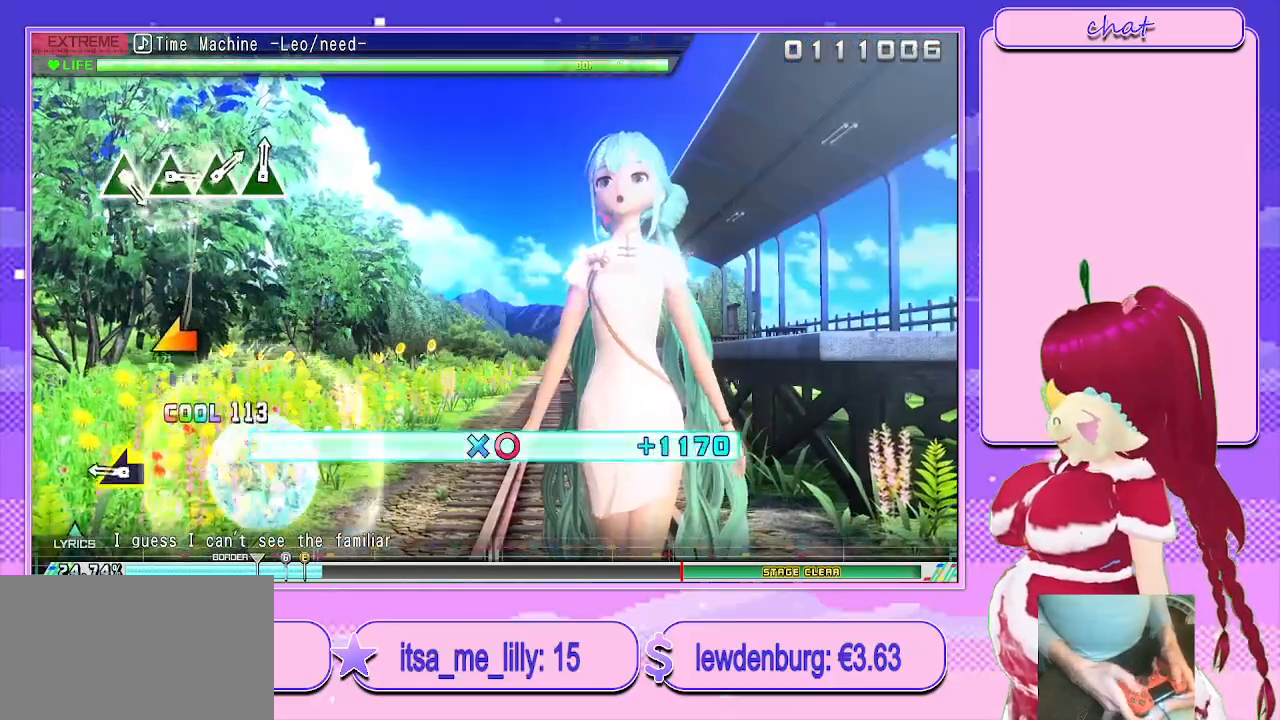
{"buttons": ["CROSS", "R2"], "left_stick": "left", "right_stick": "center", "events": [[183, "R2", "down"], [300, "L2", "up"], [417, "left_stick", "left"]]}
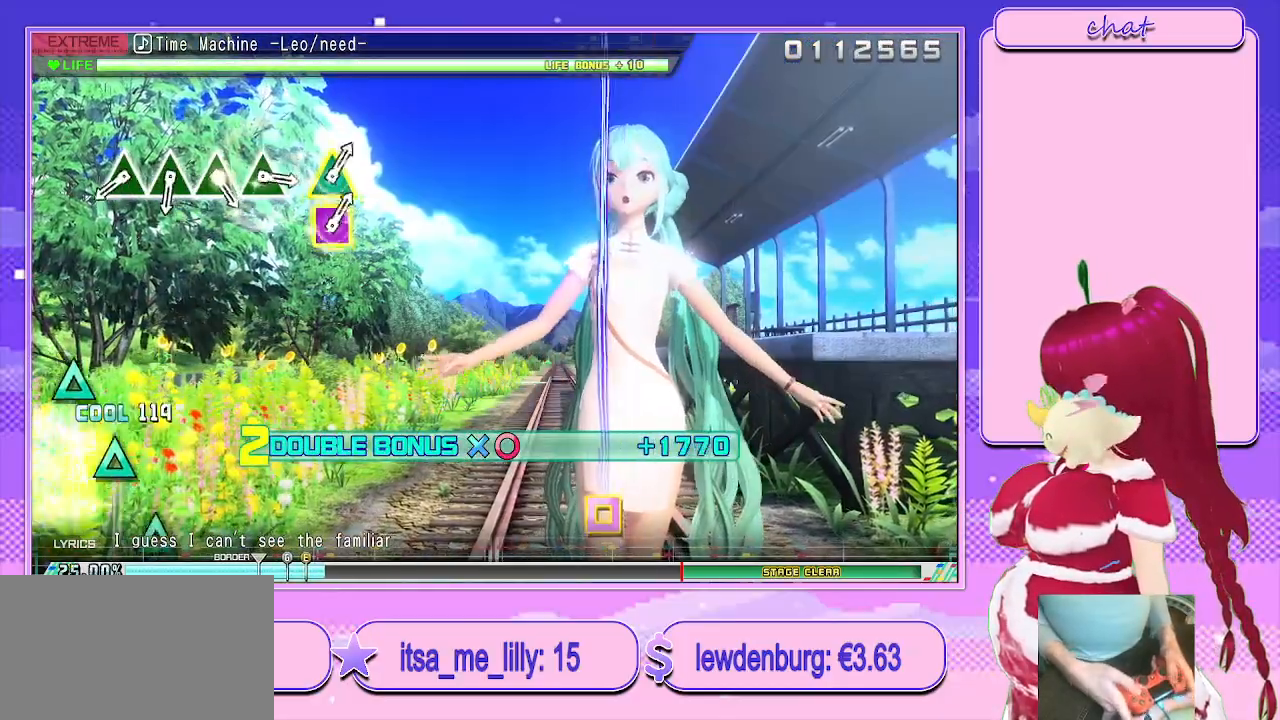
{"buttons": ["R2"], "left_stick": "center", "right_stick": "center", "events": [[83, "CROSS", "up"], [100, "left_stick", "center"]]}
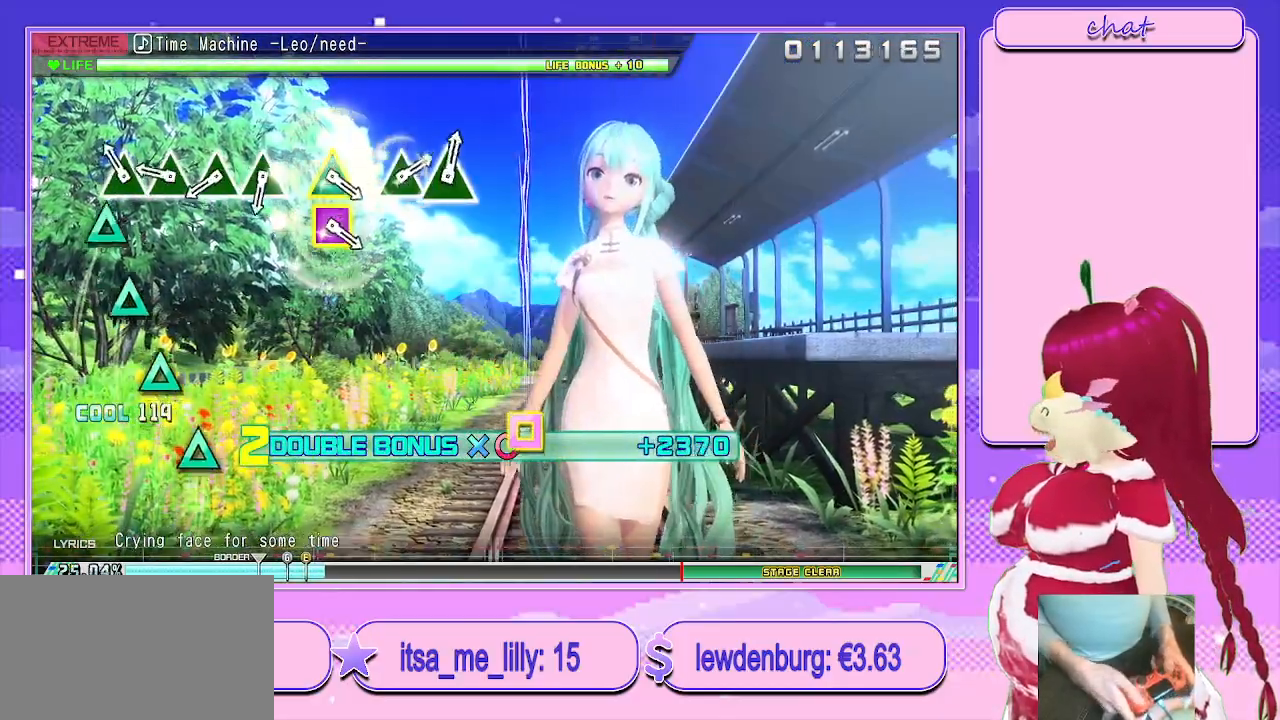
{"buttons": ["R2"], "left_stick": "center", "right_stick": "center", "events": [[167, "TRIANGLE", "down"], [250, "TRIANGLE", "up"], [400, "TRIANGLE", "down"], [500, "TRIANGLE", "up"]]}
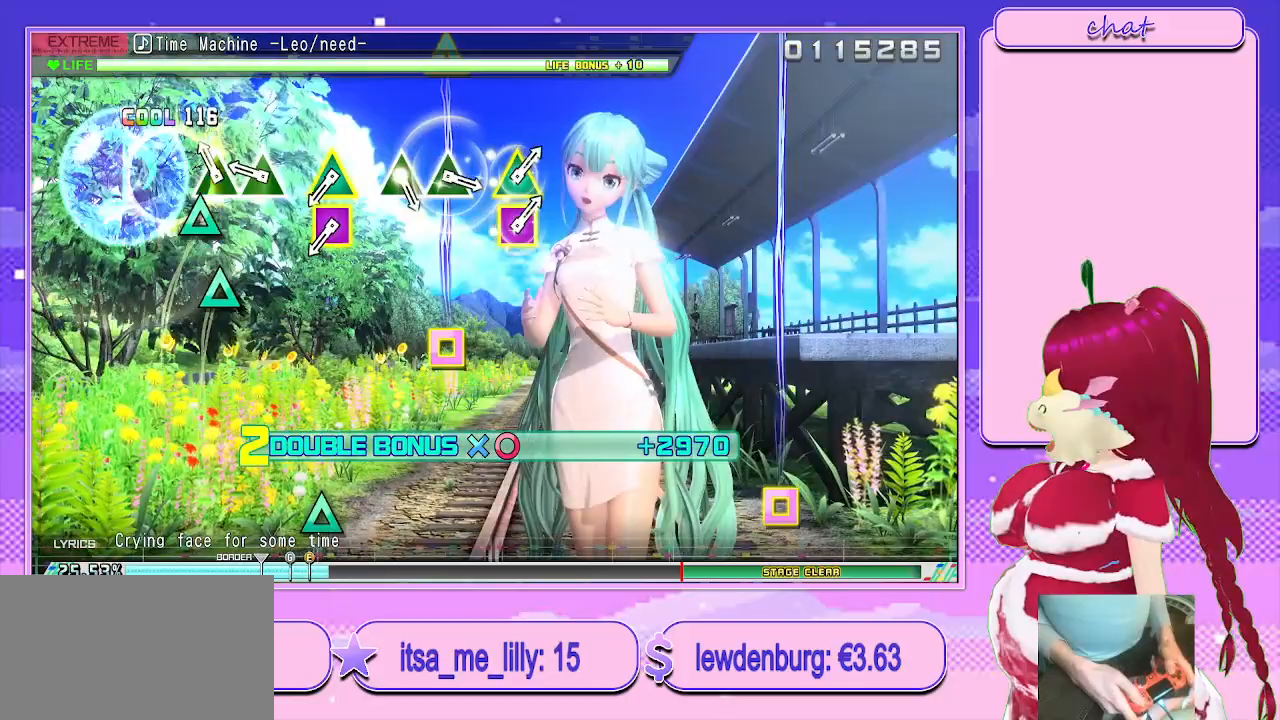
{"buttons": ["R2"], "left_stick": "center", "right_stick": "center", "events": [[150, "TRIANGLE", "down"], [250, "TRIANGLE", "up"], [383, "TRIANGLE", "down"], [483, "TRIANGLE", "up"]]}
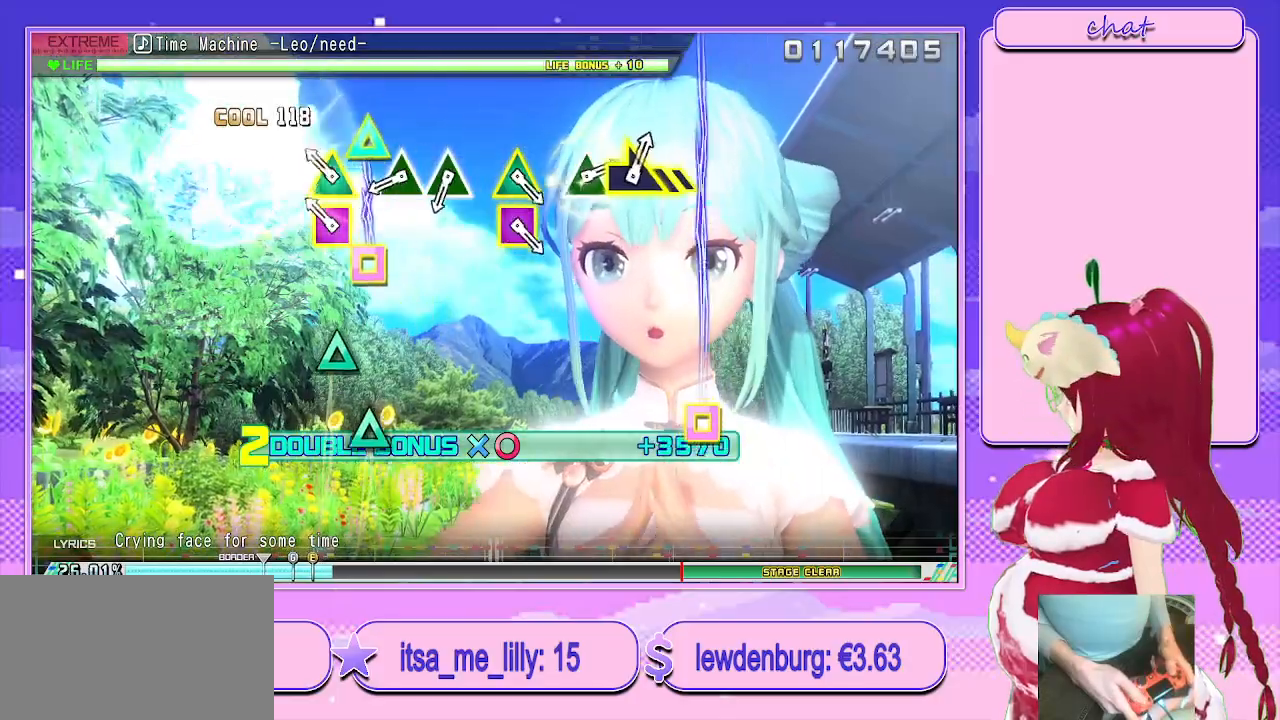
{"buttons": ["R2"], "left_stick": "center", "right_stick": "center", "events": [[217, "SQUARE", "down"], [217, "TRIANGLE", "down"], [367, "SQUARE", "up"], [383, "TRIANGLE", "up"]]}
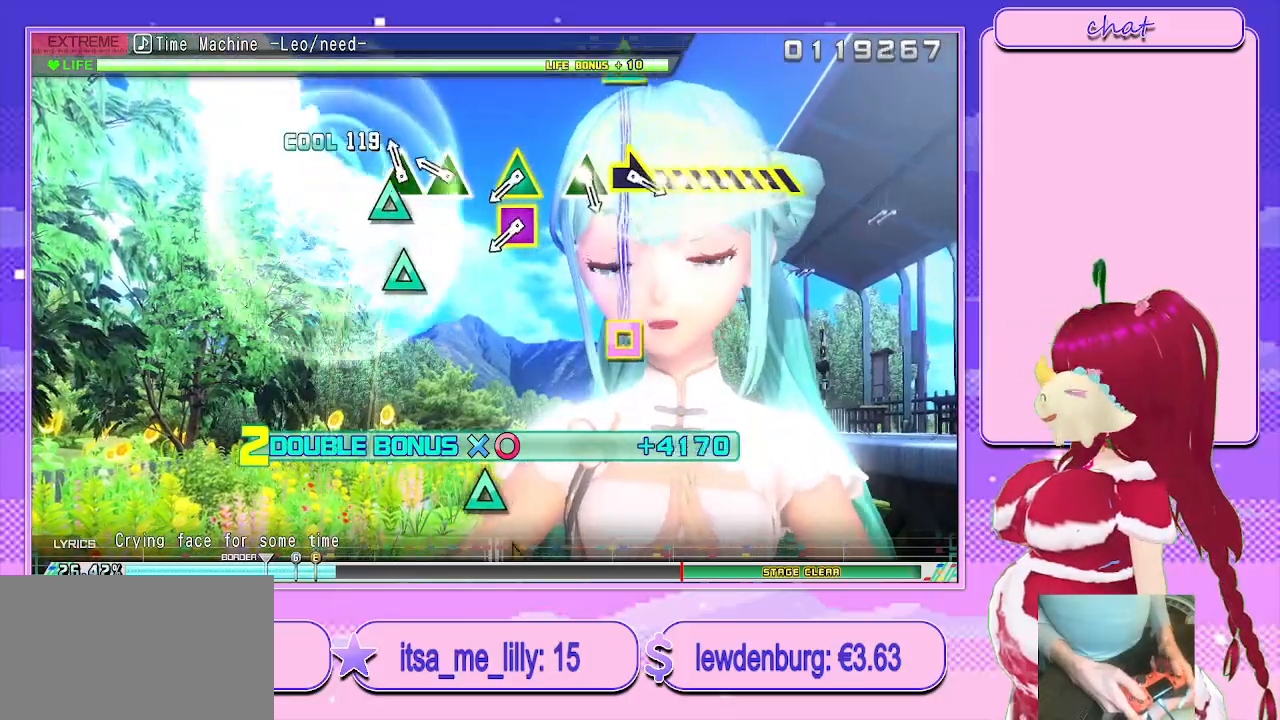
{"buttons": ["R2"], "left_stick": "center", "right_stick": "center", "events": [[50, "TRIANGLE", "down"], [167, "TRIANGLE", "up"], [300, "TRIANGLE", "down"], [417, "TRIANGLE", "up"]]}
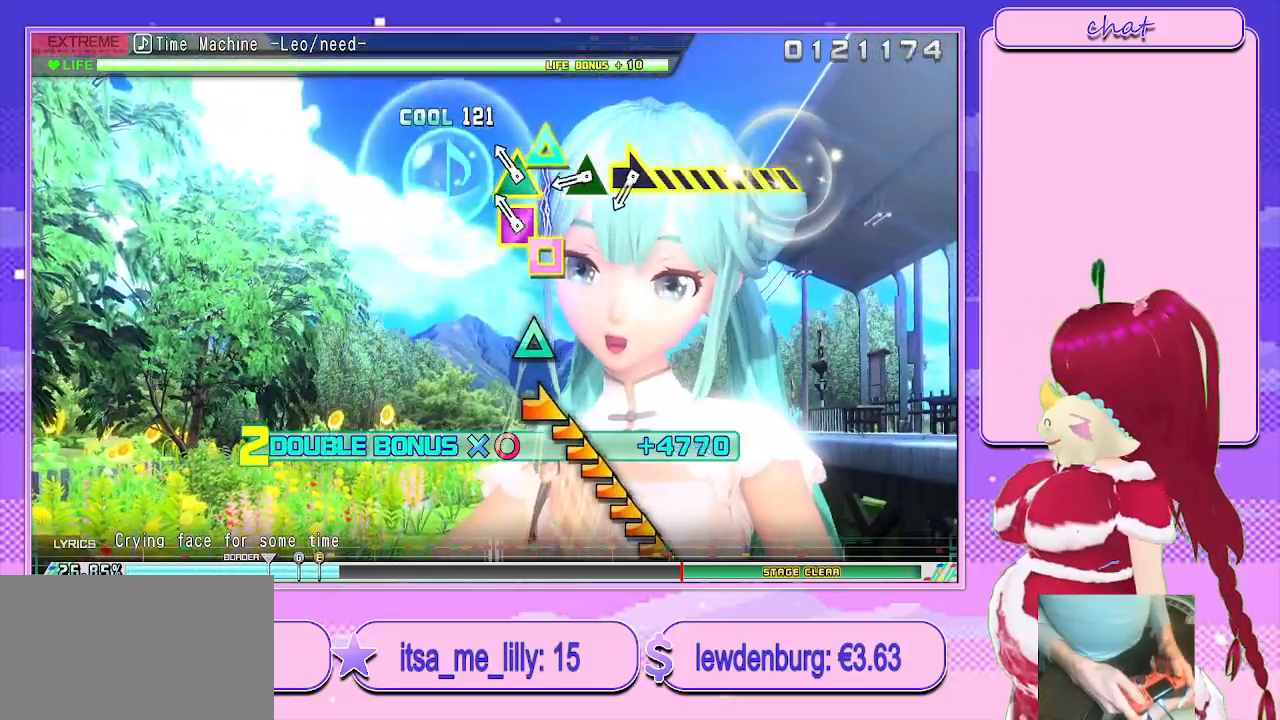
{"buttons": ["R2"], "left_stick": "center", "right_stick": "center", "events": [[150, "TRIANGLE", "down"], [200, "SQUARE", "down"], [300, "SQUARE", "up"], [350, "TRIANGLE", "up"]]}
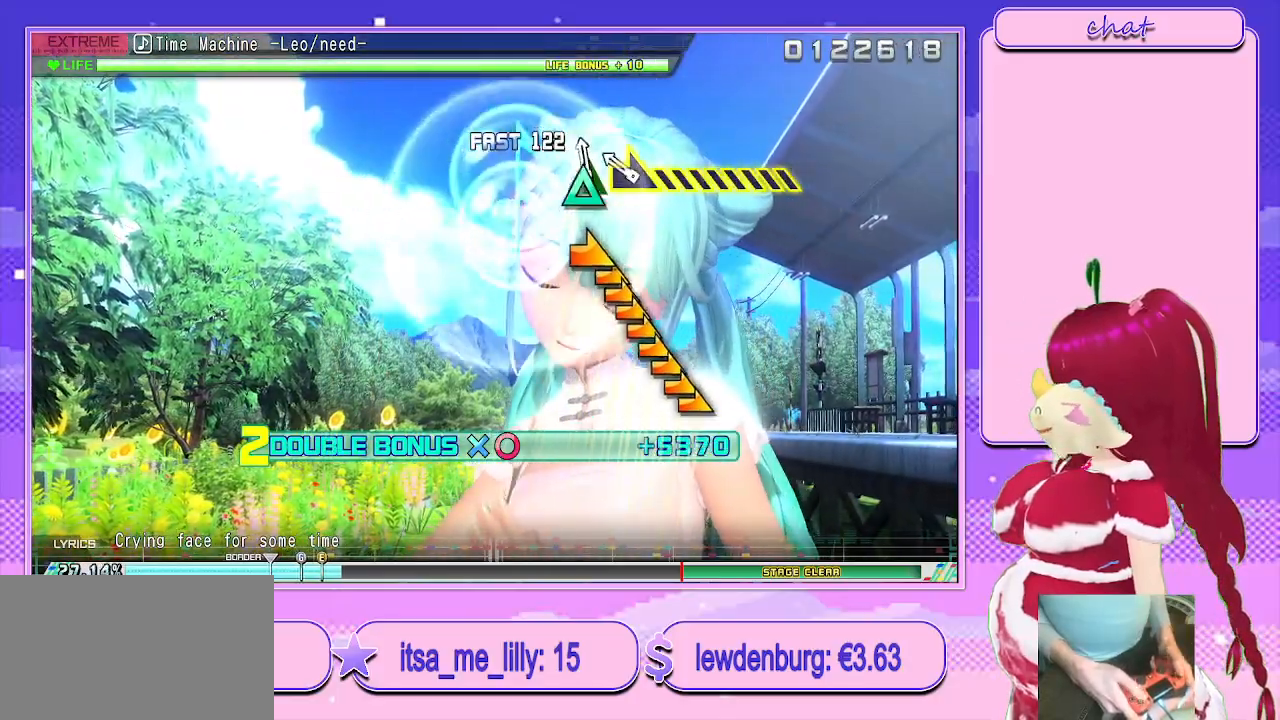
{"buttons": ["R2"], "left_stick": "right", "right_stick": "center", "events": [[50, "TRIANGLE", "down"], [183, "TRIANGLE", "up"], [250, "left_stick", "right"]]}
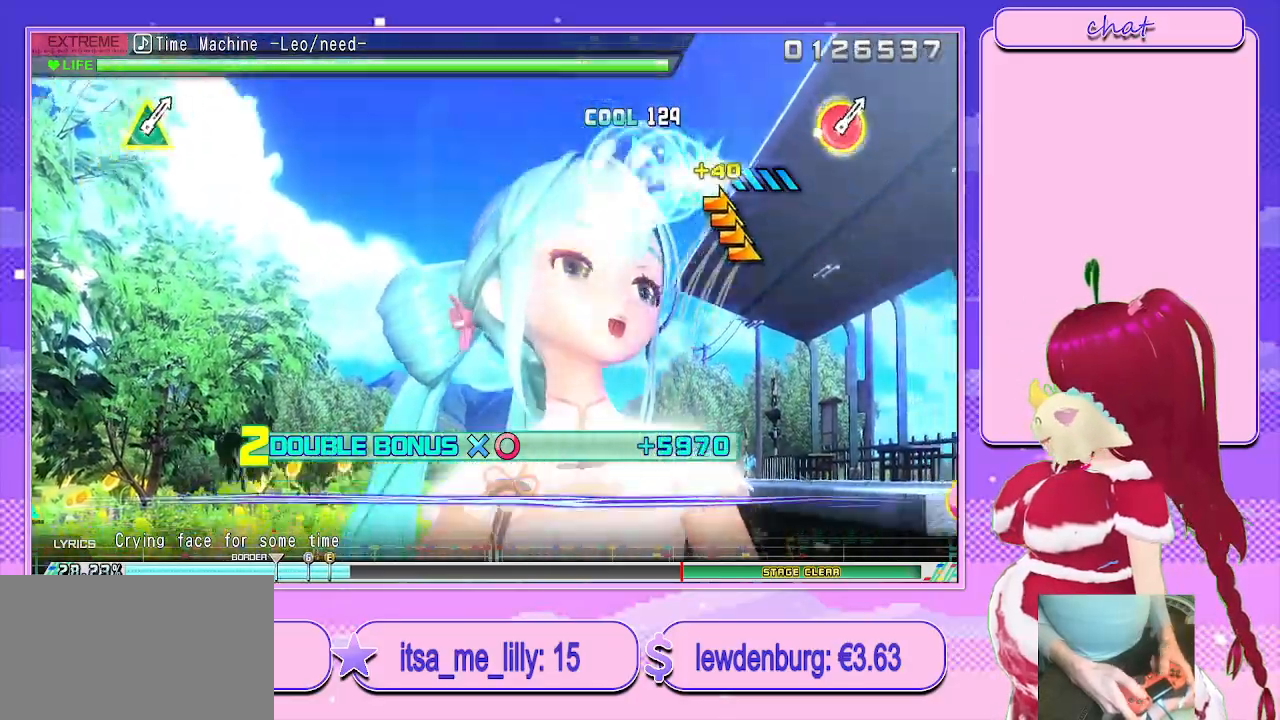
{"buttons": ["R2"], "left_stick": "right", "right_stick": "center", "events": []}
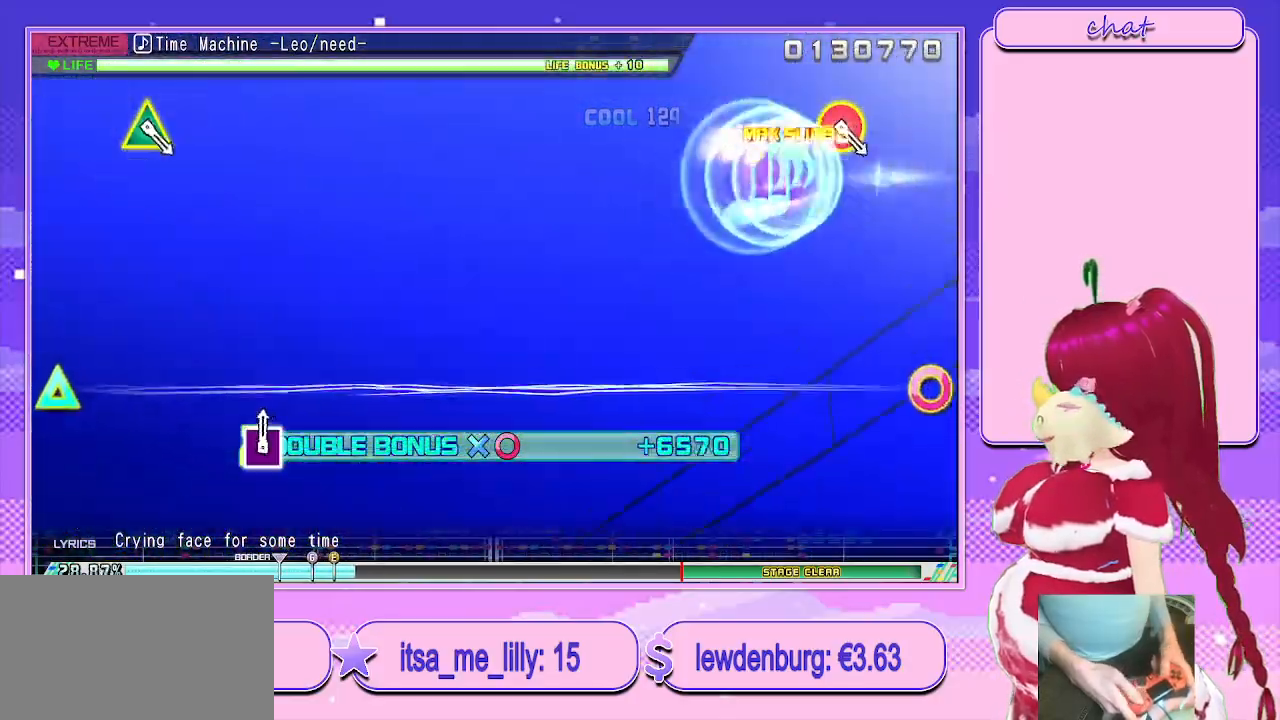
{"buttons": ["R2"], "left_stick": "right", "right_stick": "center", "events": []}